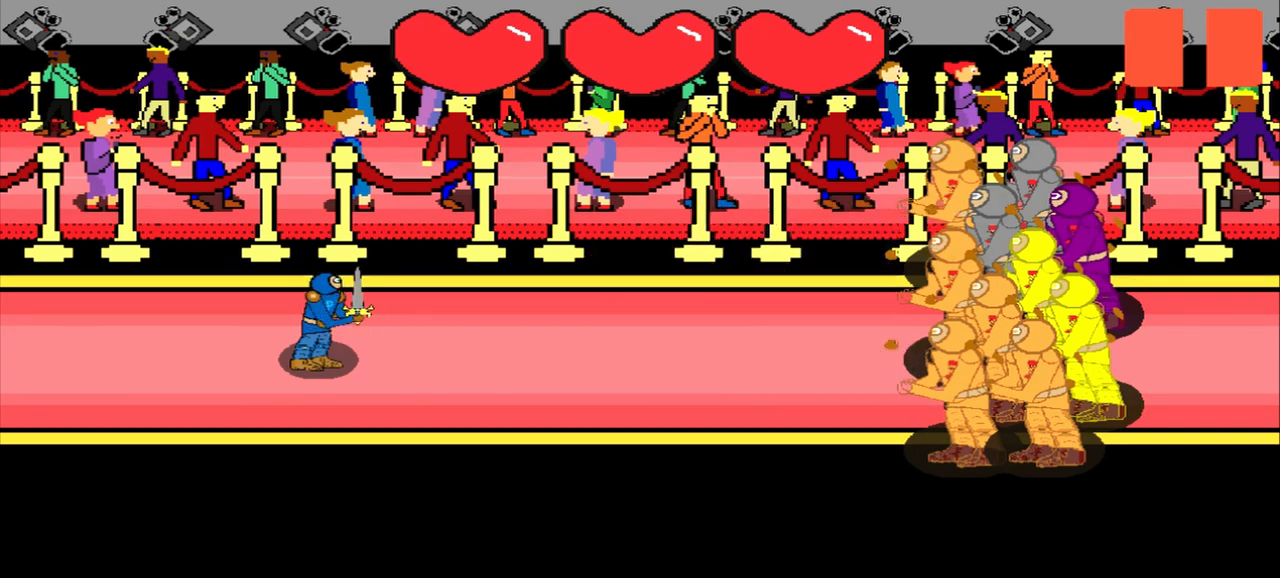
Gameplay with a controller (PlayStation layout); each line is a JSON object with the inputs held at the frame after it. "events" lists button and stick changes between this image and that frame as [ms after this image, input, new state], when the widget could be followed in between. Not read: L2 L3 R2 R3 right_stick.
{"buttons": [], "left_stick": "center", "events": []}
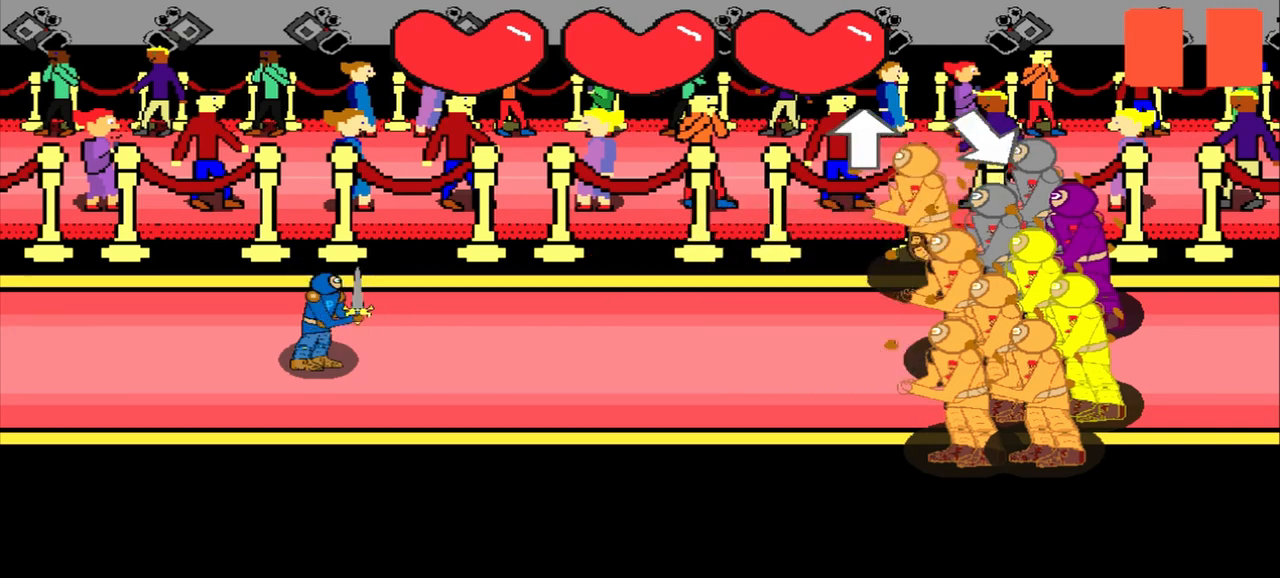
{"buttons": [], "left_stick": "center", "events": [[42, "left_stick", "up"], [167, "left_stick", "center"]]}
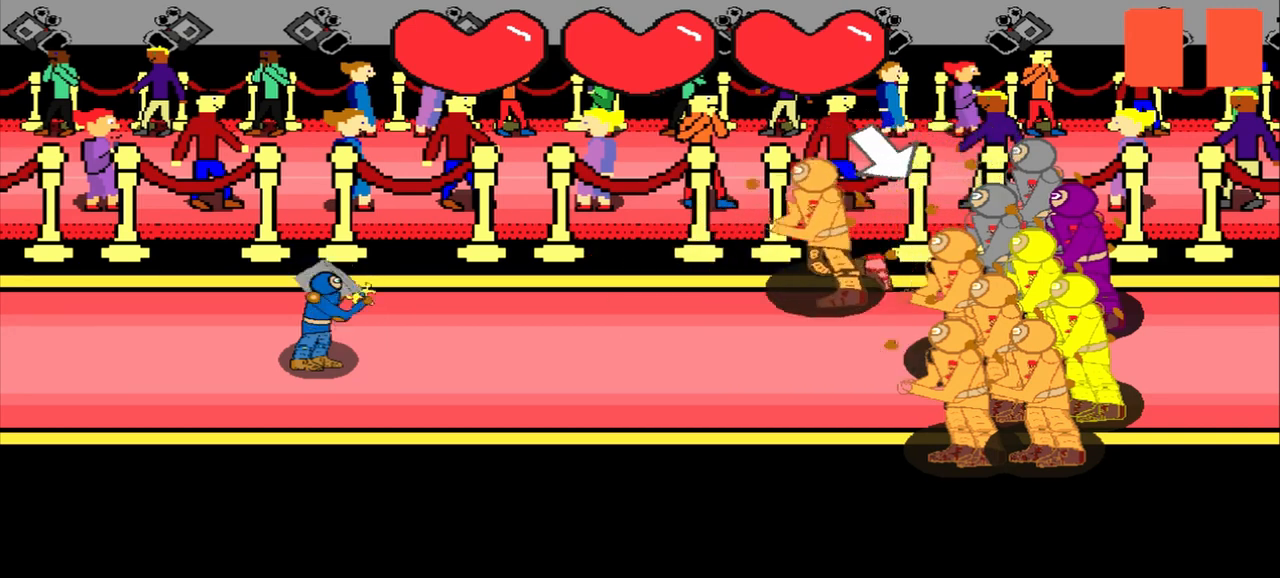
{"buttons": [], "left_stick": "center", "events": []}
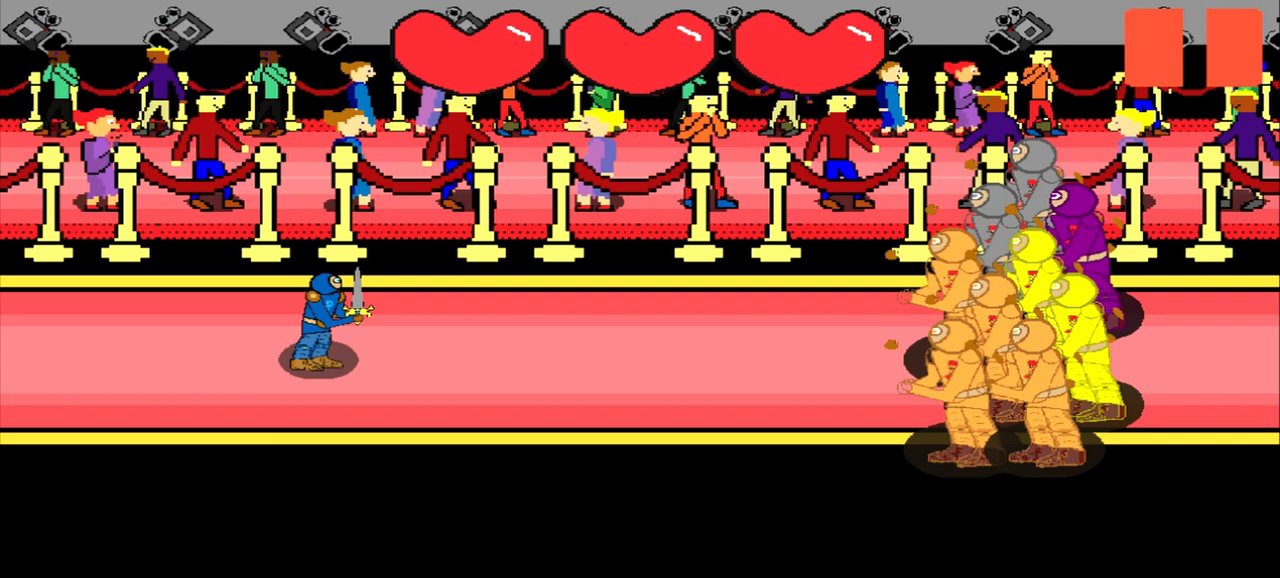
{"buttons": [], "left_stick": "center", "events": []}
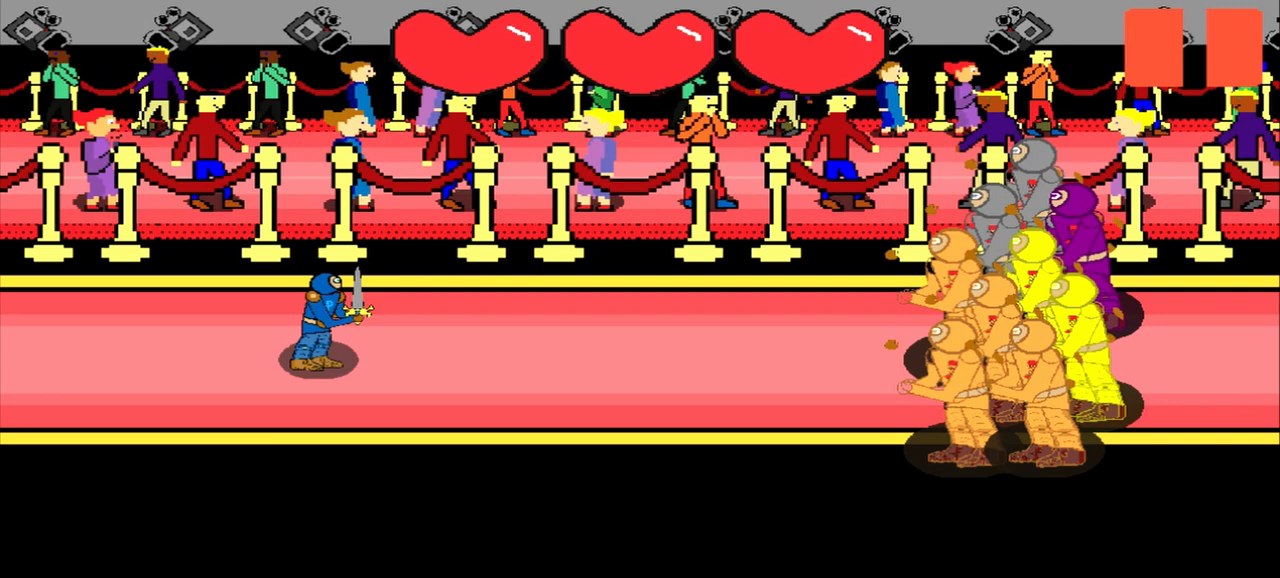
{"buttons": [], "left_stick": "center", "events": []}
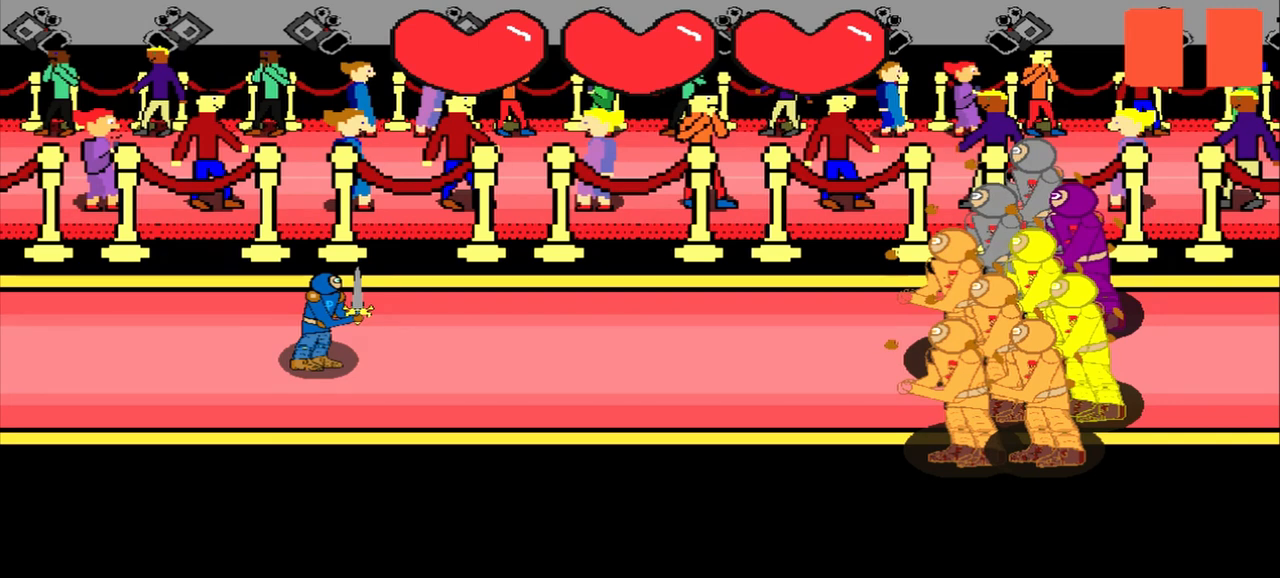
{"buttons": [], "left_stick": "center", "events": []}
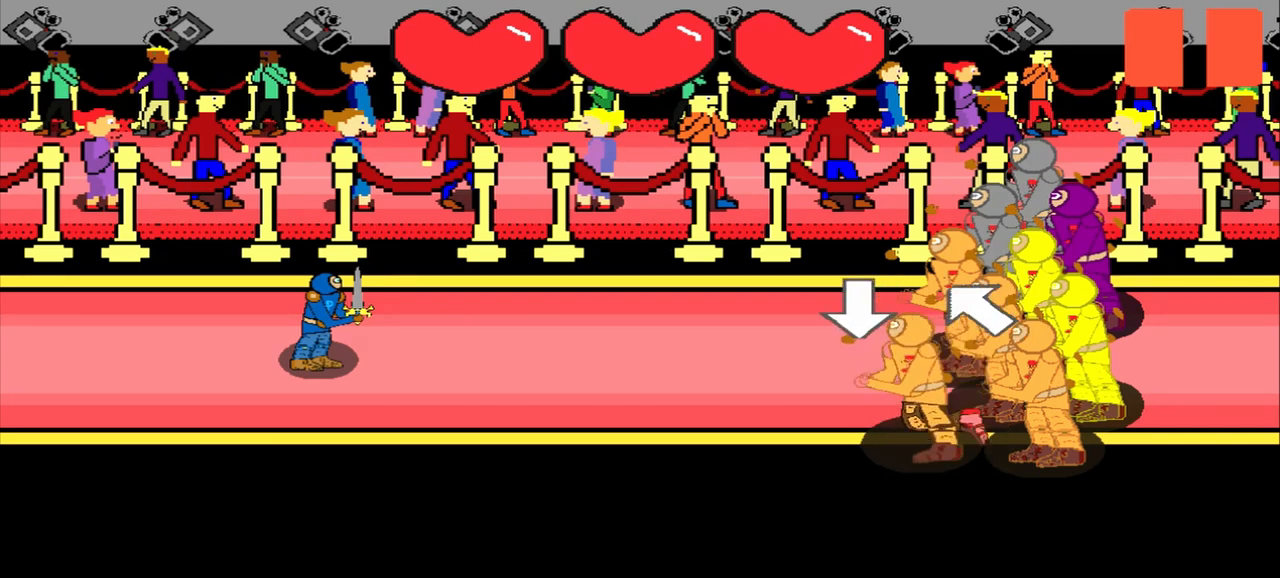
{"buttons": [], "left_stick": "up-left", "events": [[125, "left_stick", "down"], [250, "left_stick", "center"], [500, "left_stick", "up-left"]]}
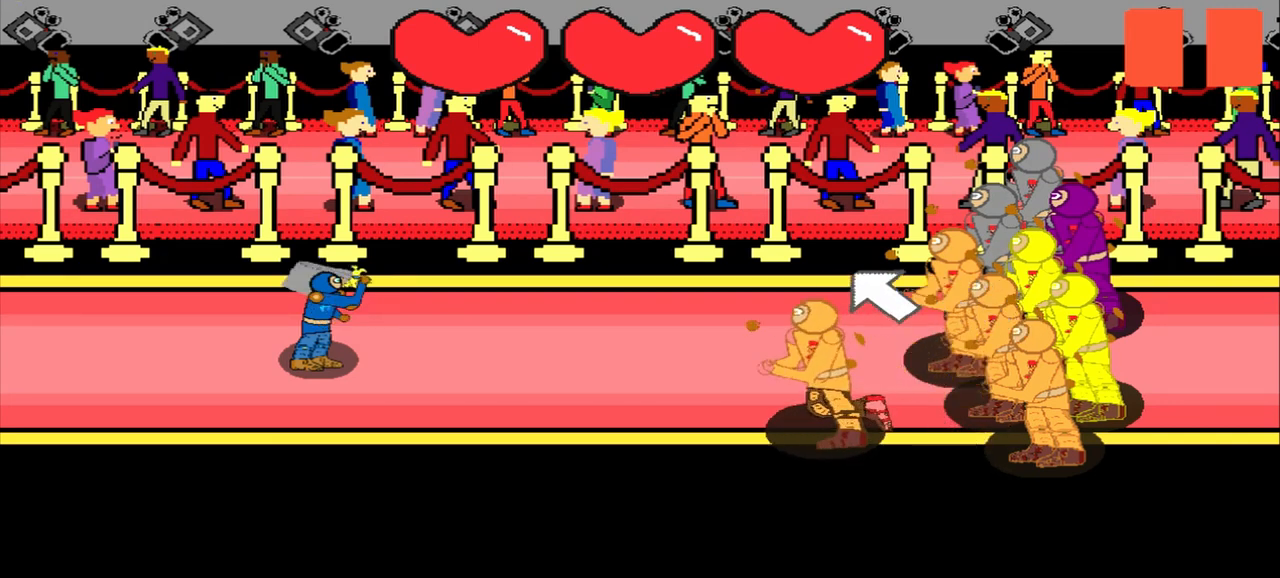
{"buttons": [], "left_stick": "center", "events": [[125, "left_stick", "center"]]}
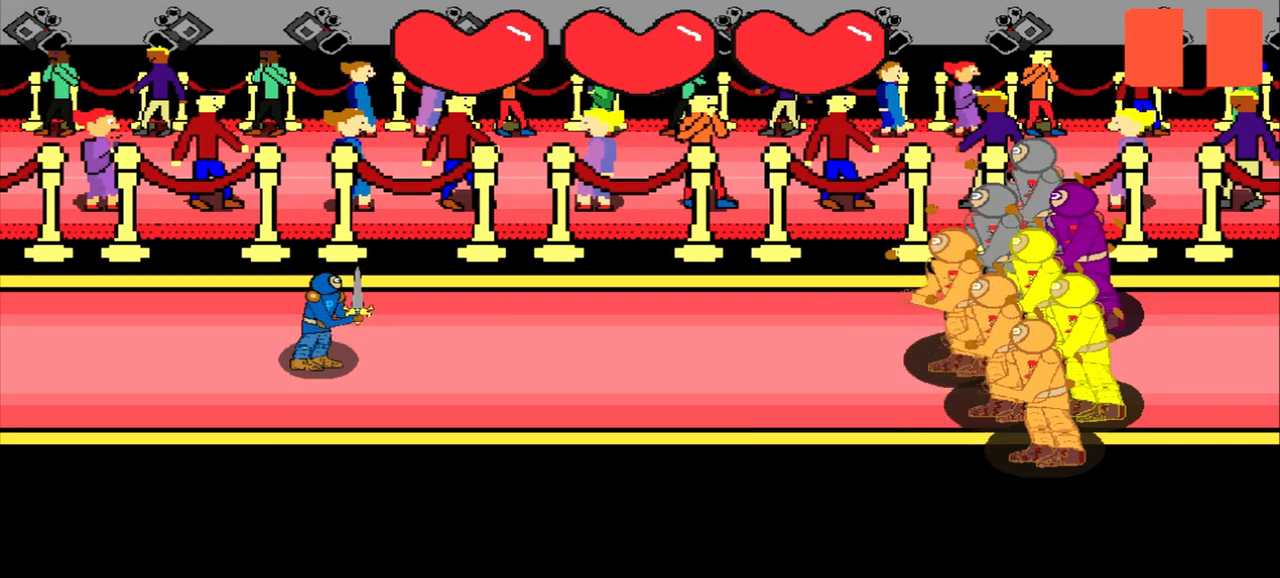
{"buttons": [], "left_stick": "center", "events": []}
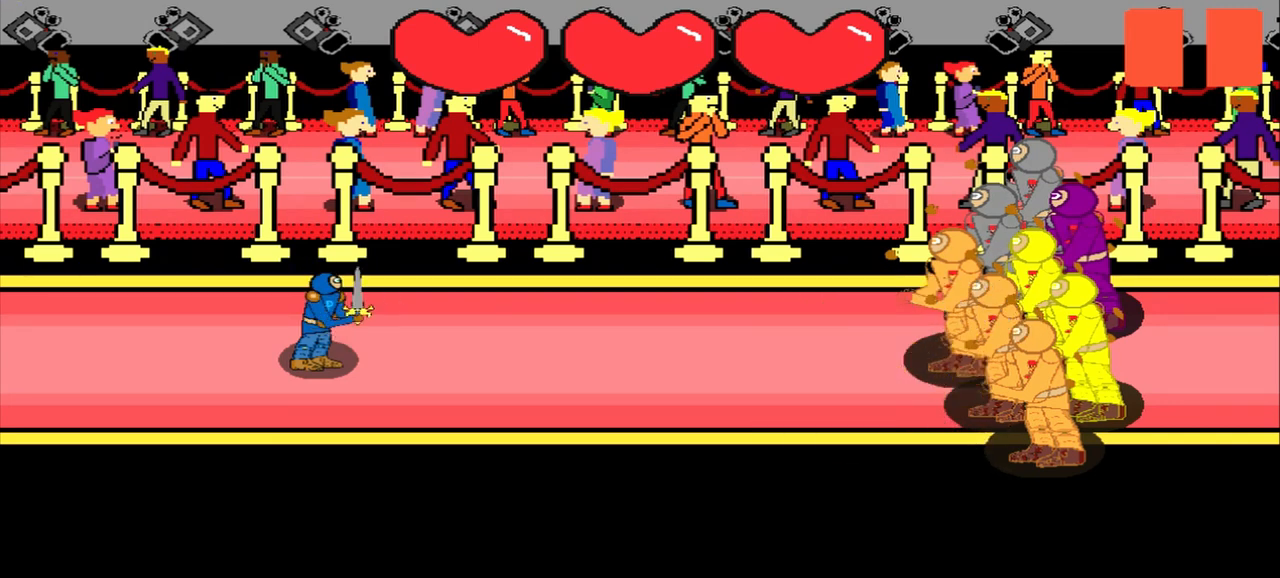
{"buttons": [], "left_stick": "center", "events": []}
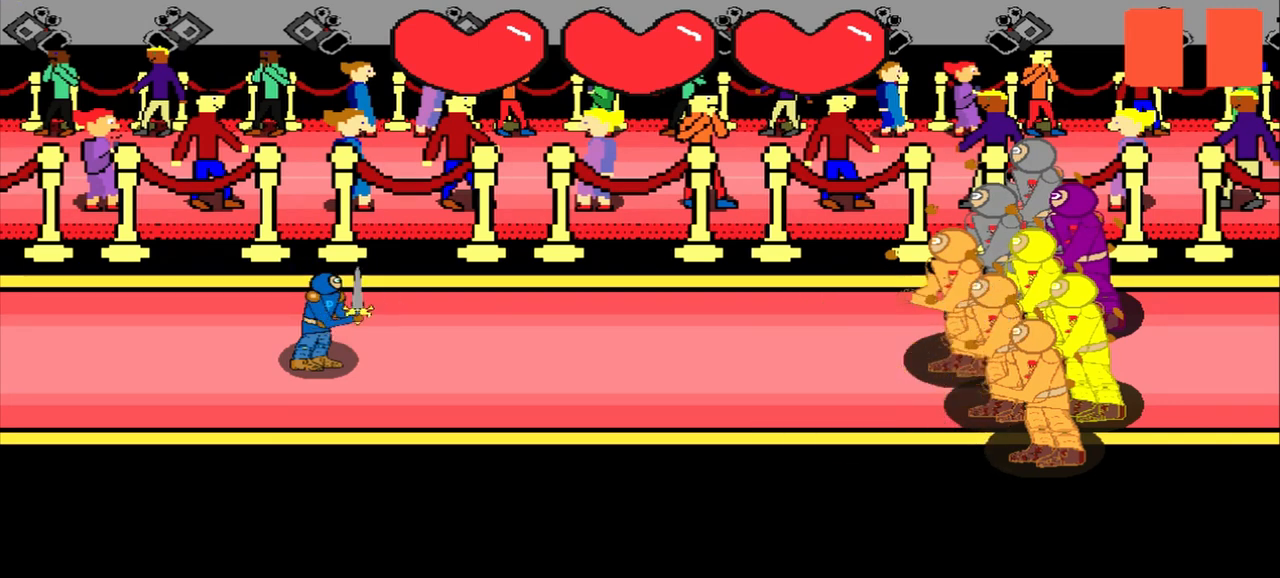
{"buttons": [], "left_stick": "center", "events": []}
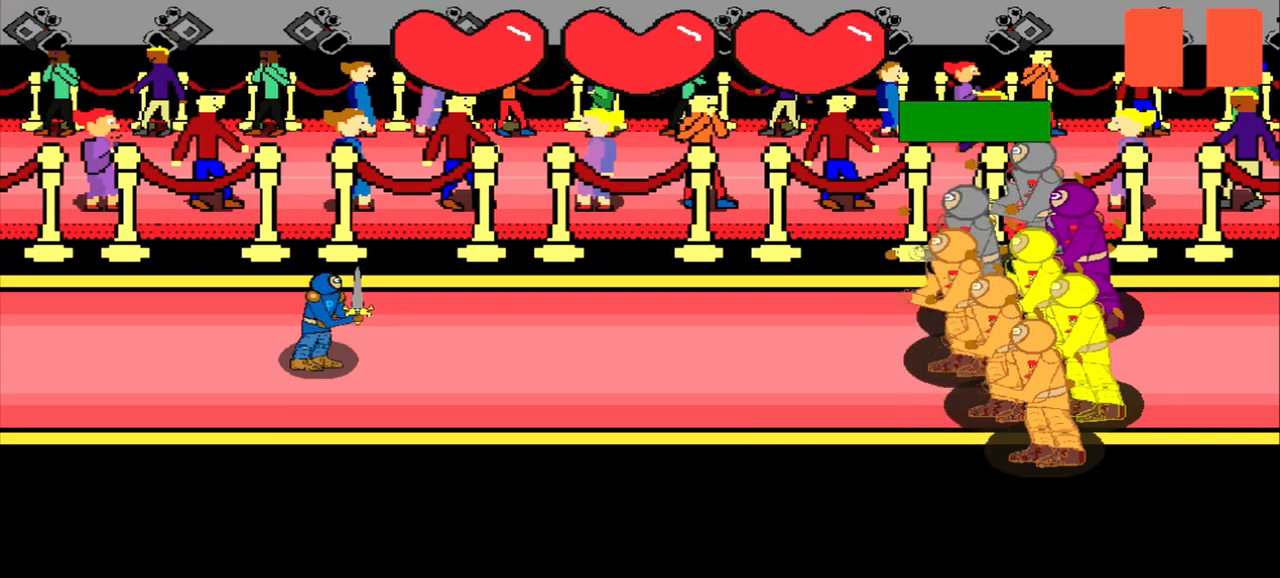
{"buttons": [], "left_stick": "up", "events": [[83, "left_stick", "up"], [208, "left_stick", "center"], [458, "left_stick", "up"]]}
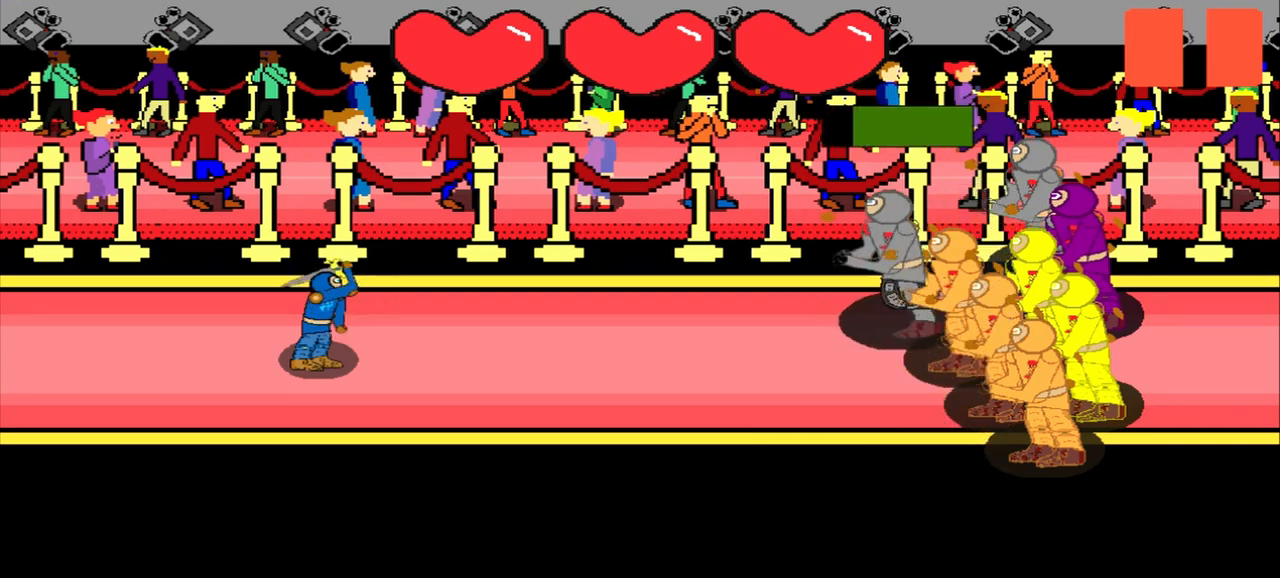
{"buttons": [], "left_stick": "left", "events": [[83, "left_stick", "center"], [417, "left_stick", "left"]]}
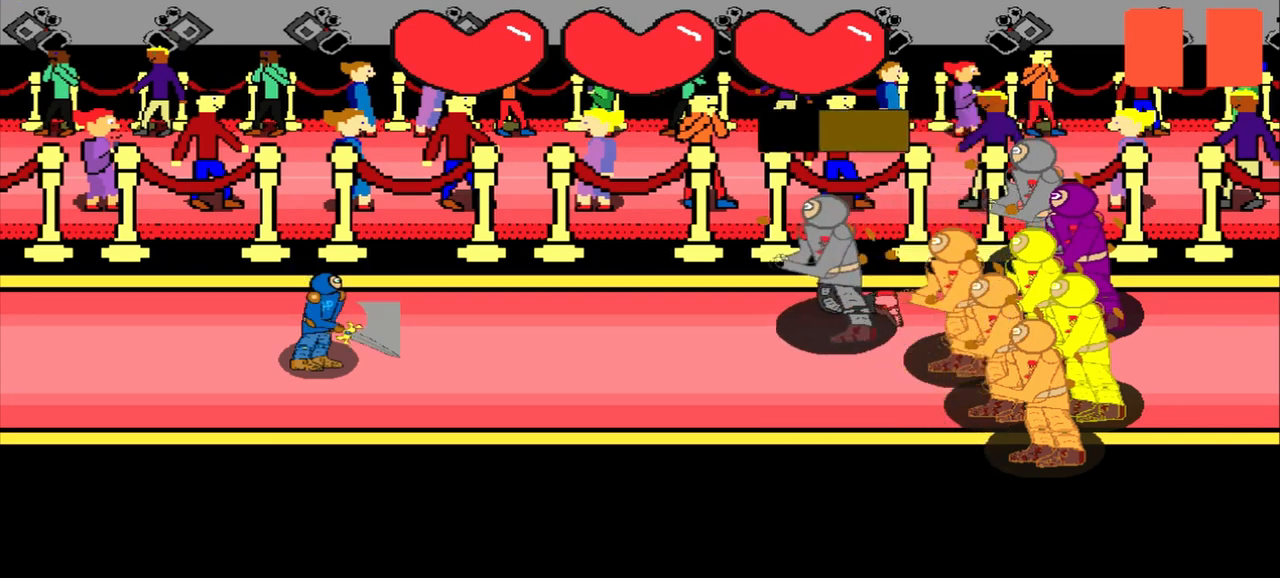
{"buttons": [], "left_stick": "center", "events": [[125, "left_stick", "center"], [417, "left_stick", "up"], [500, "left_stick", "center"]]}
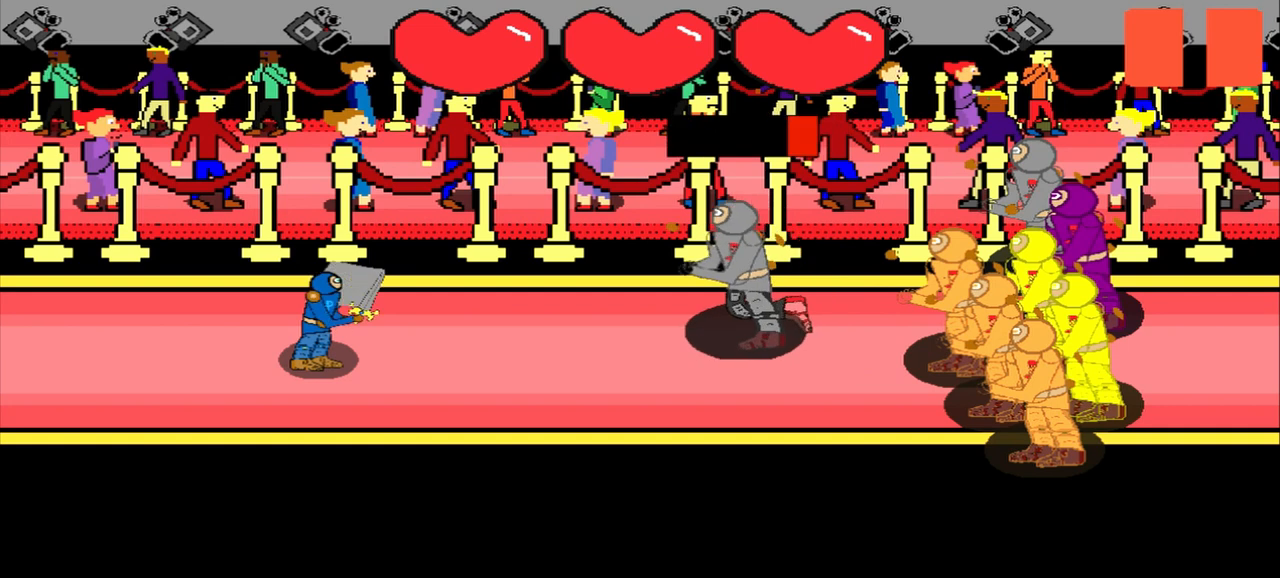
{"buttons": [], "left_stick": "center", "events": [[167, "left_stick", "left"], [417, "left_stick", "center"]]}
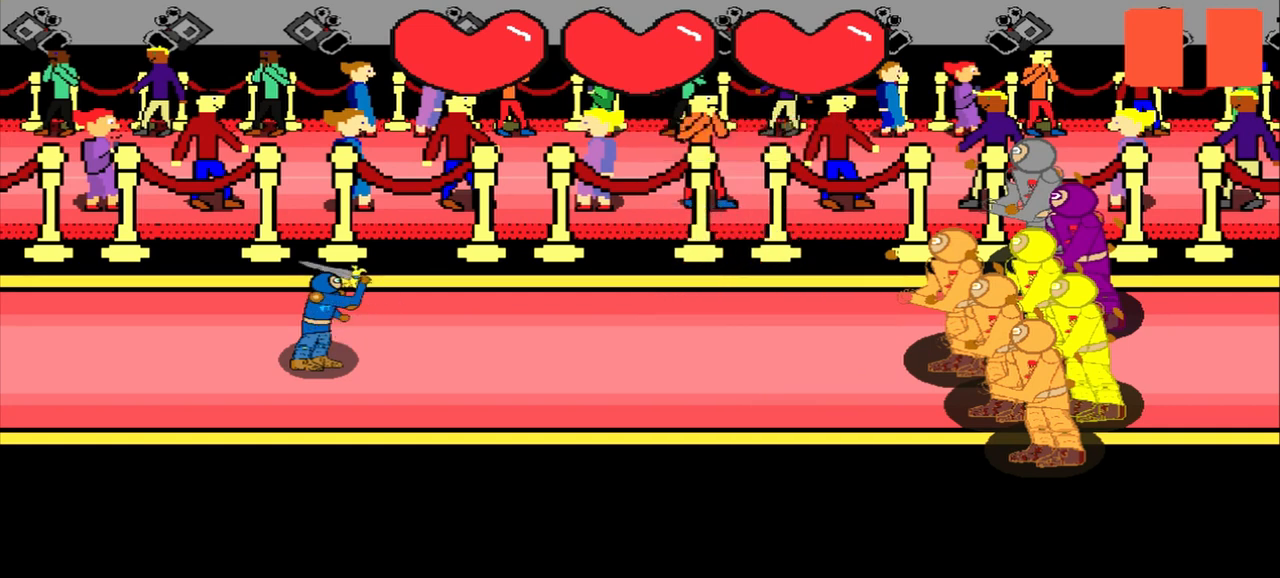
{"buttons": [], "left_stick": "center", "events": []}
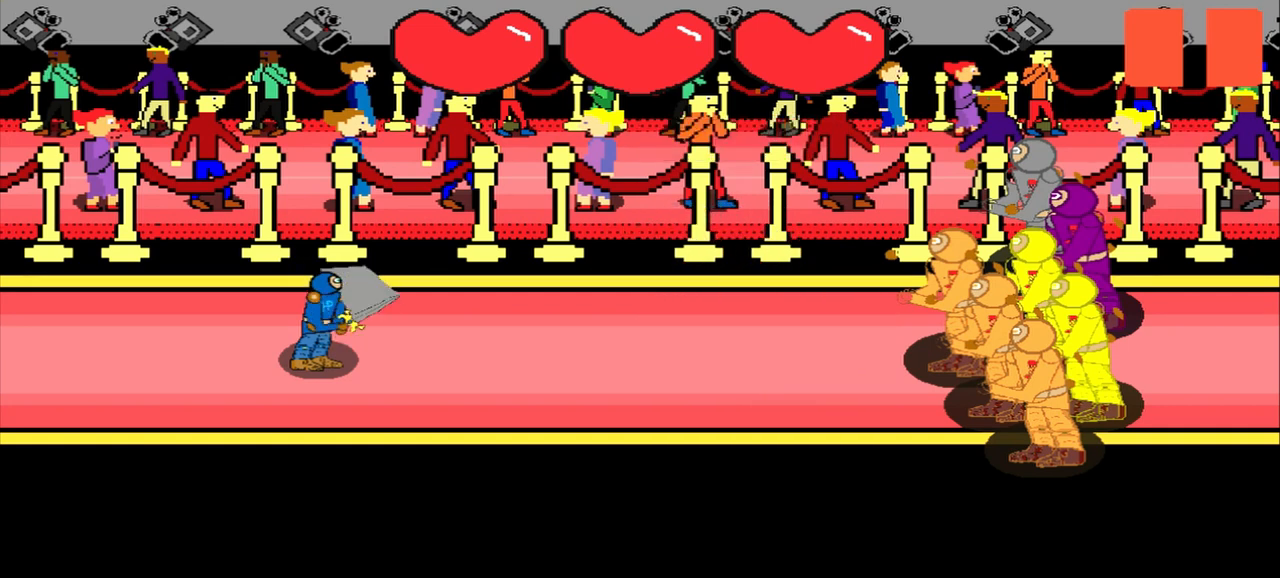
{"buttons": [], "left_stick": "center", "events": []}
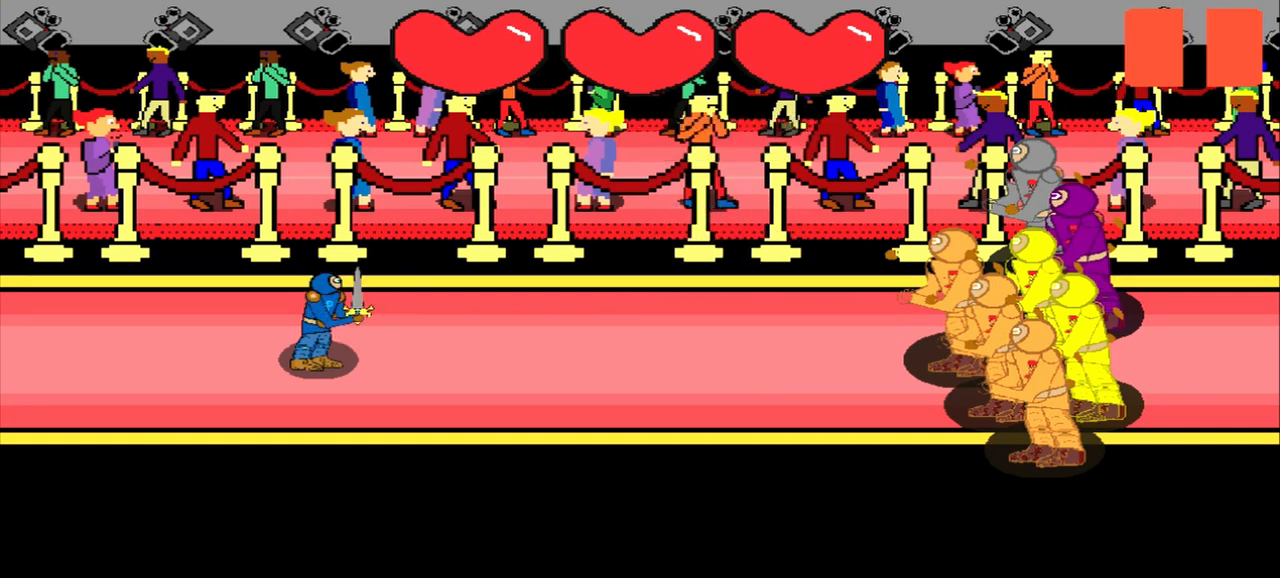
{"buttons": [], "left_stick": "center", "events": []}
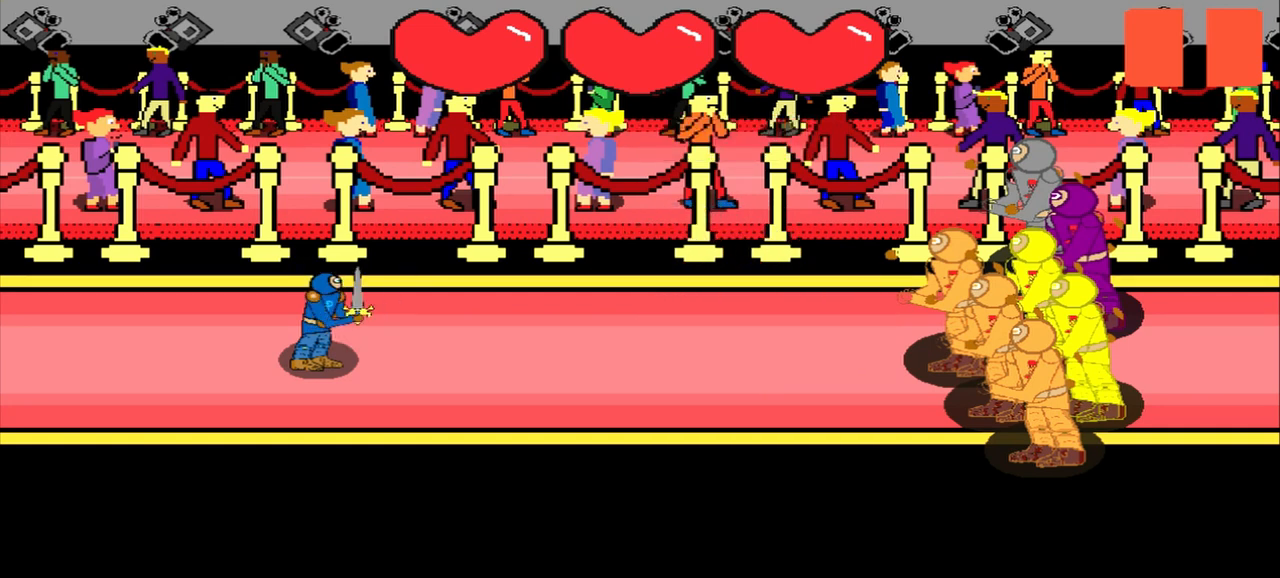
{"buttons": [], "left_stick": "center", "events": [[333, "left_stick", "left"], [500, "left_stick", "center"]]}
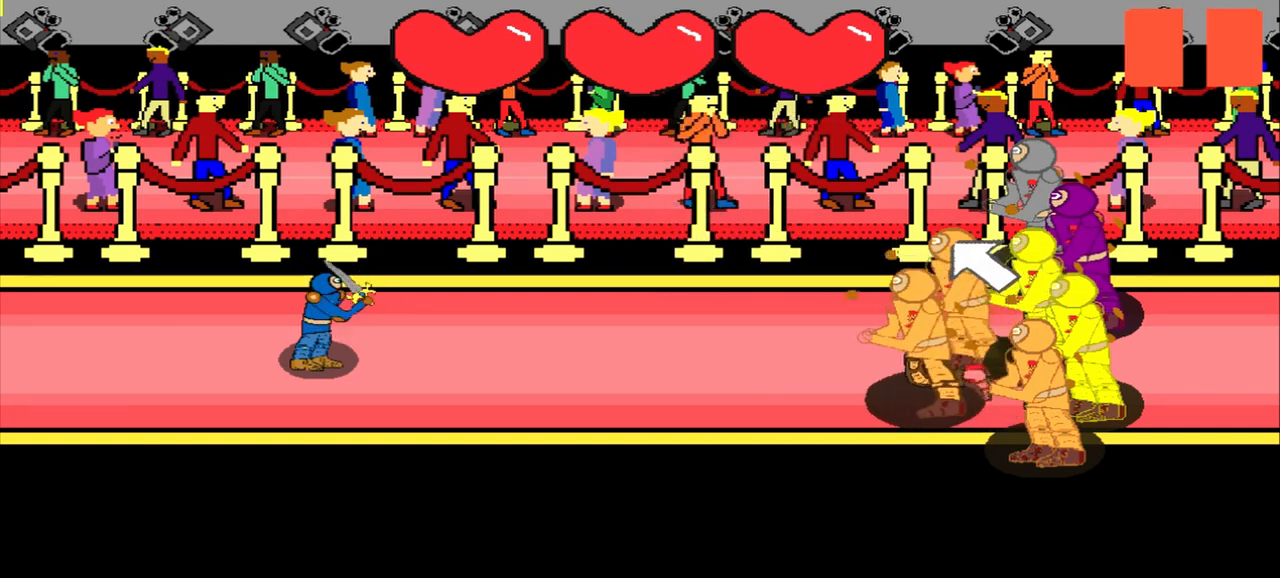
{"buttons": [], "left_stick": "center", "events": [[208, "left_stick", "up-left"], [375, "left_stick", "center"]]}
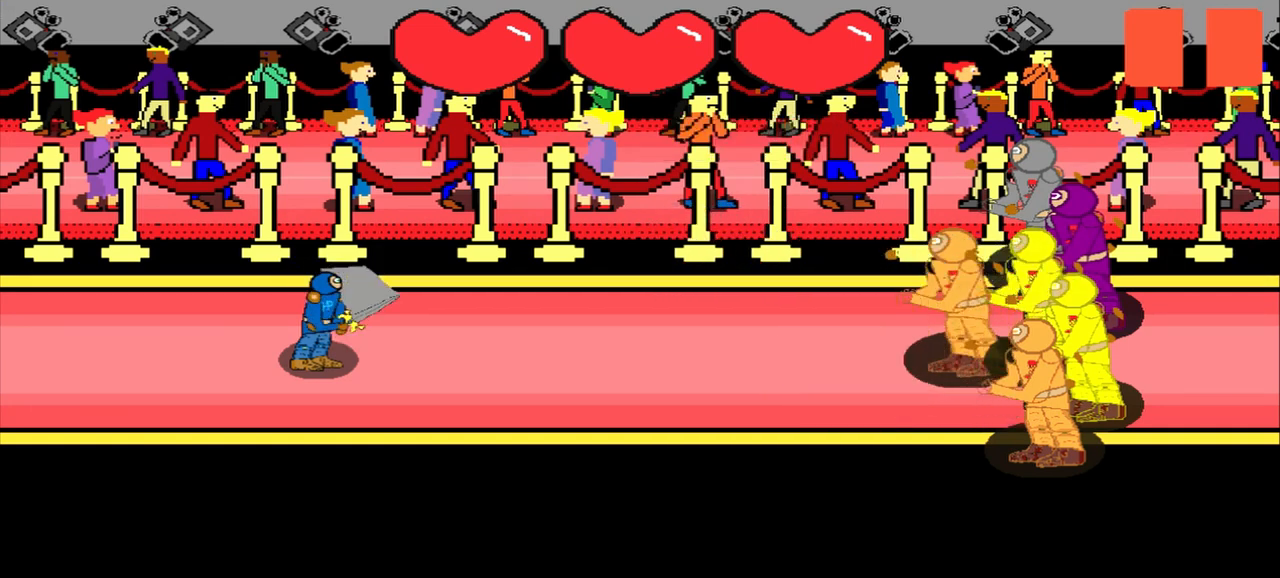
{"buttons": [], "left_stick": "center", "events": []}
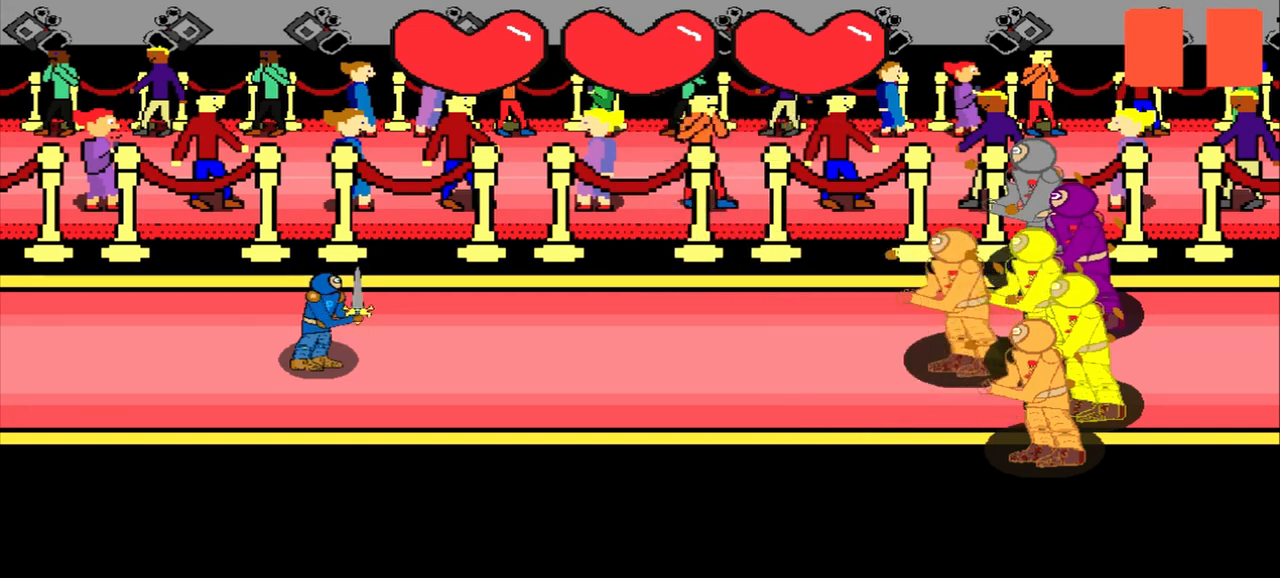
{"buttons": [], "left_stick": "center", "events": []}
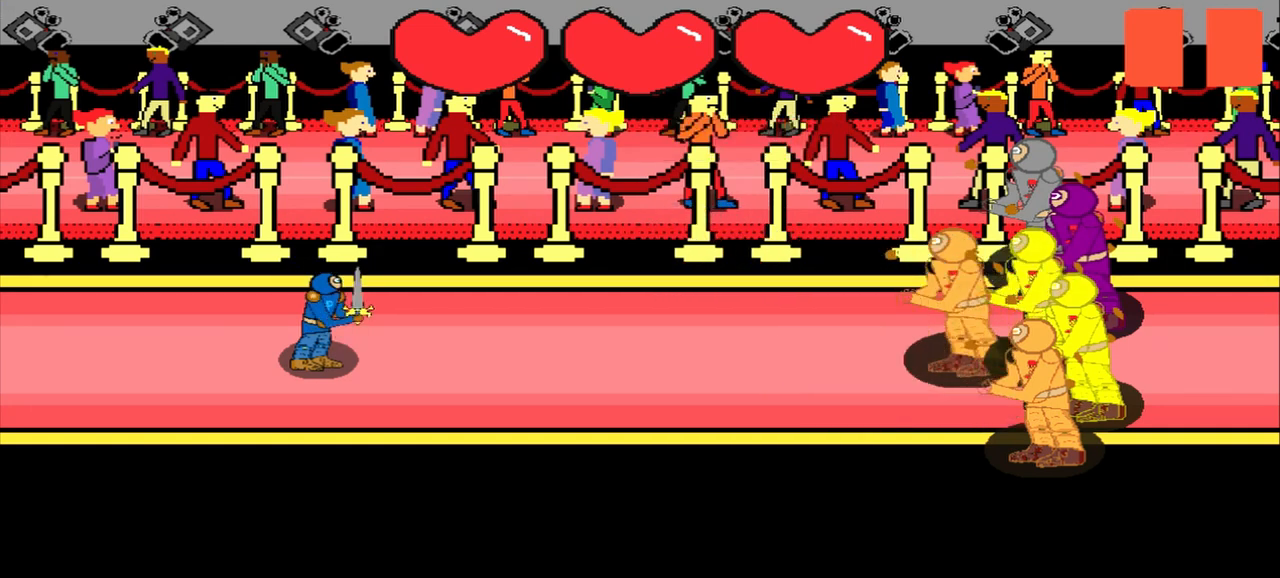
{"buttons": [], "left_stick": "center", "events": []}
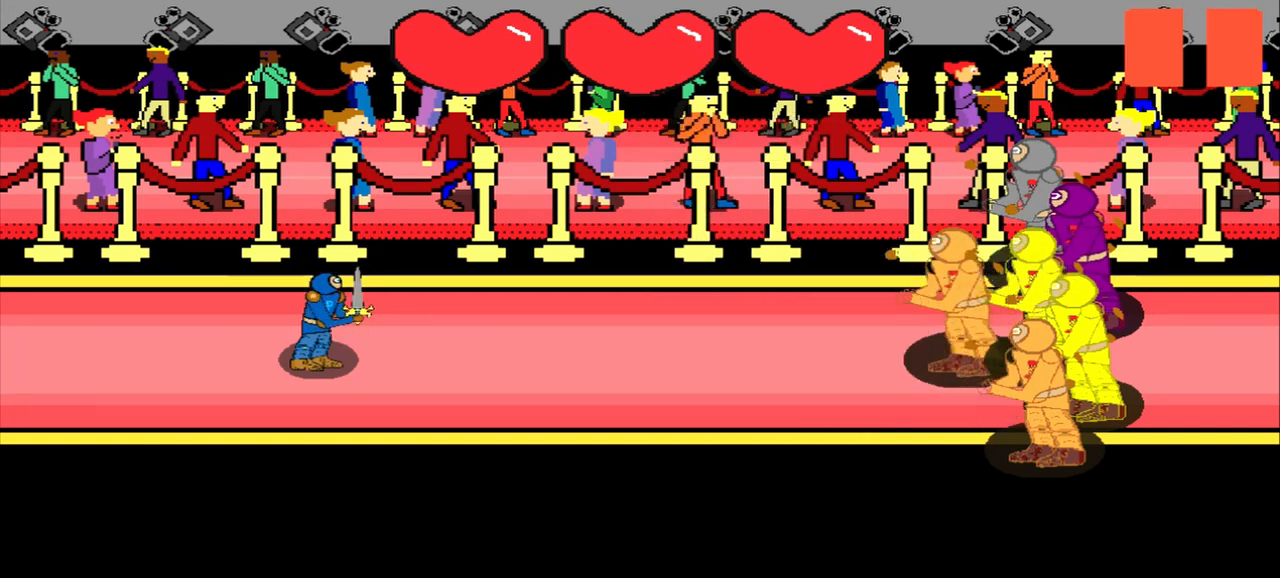
{"buttons": [], "left_stick": "center", "events": [[250, "left_stick", "left"], [500, "left_stick", "center"]]}
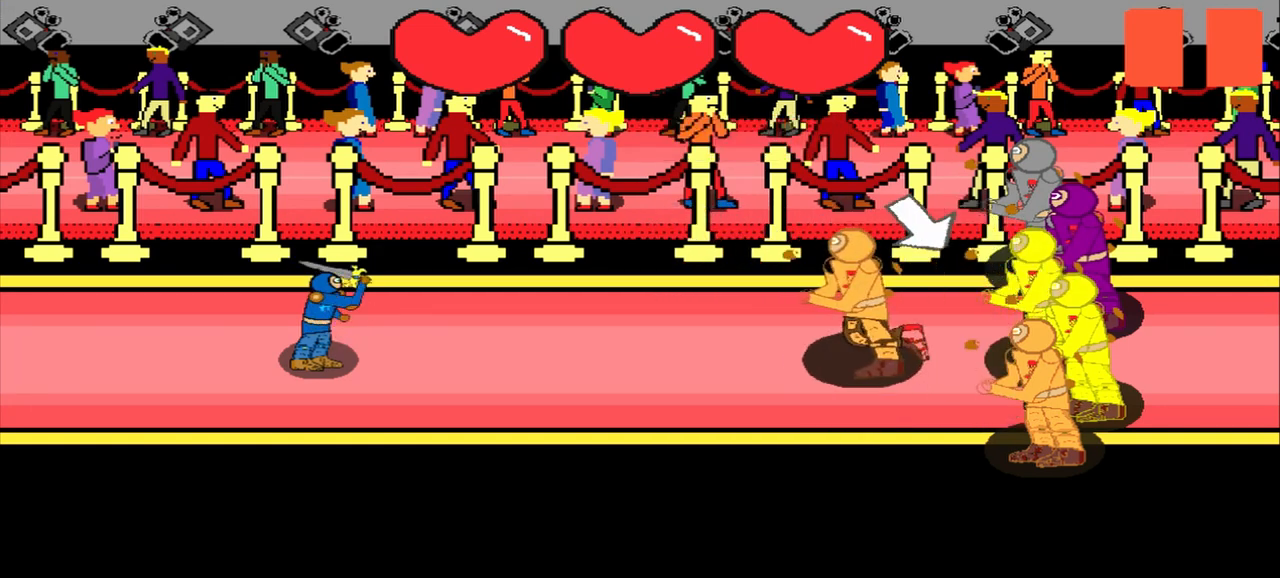
{"buttons": [], "left_stick": "center", "events": [[125, "left_stick", "down-right"], [250, "left_stick", "center"]]}
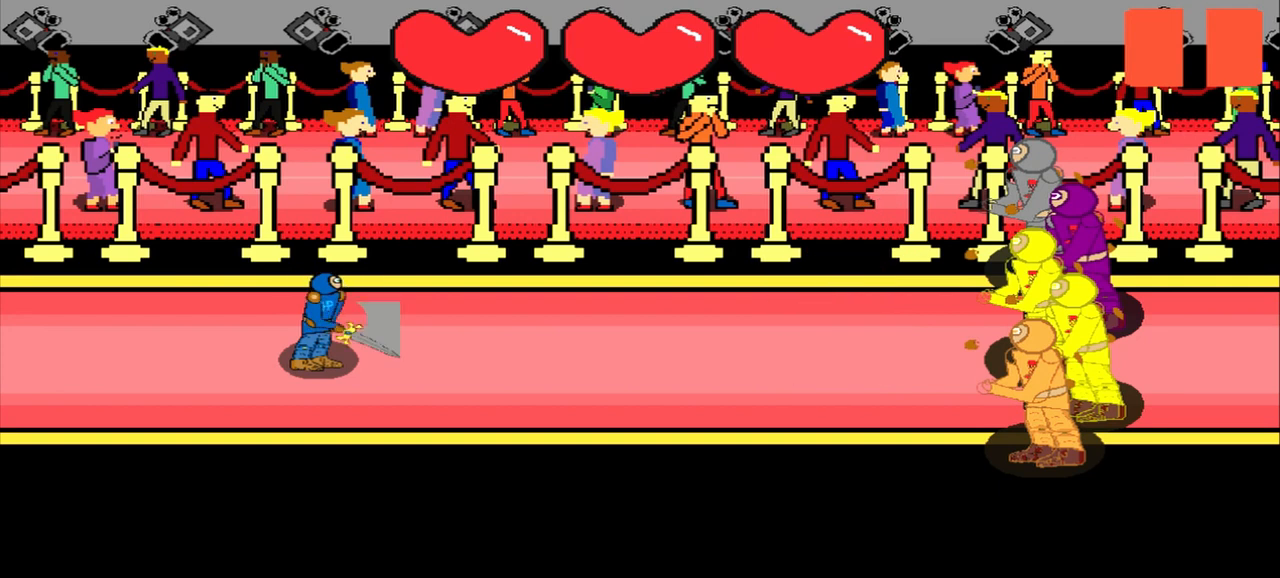
{"buttons": [], "left_stick": "center", "events": []}
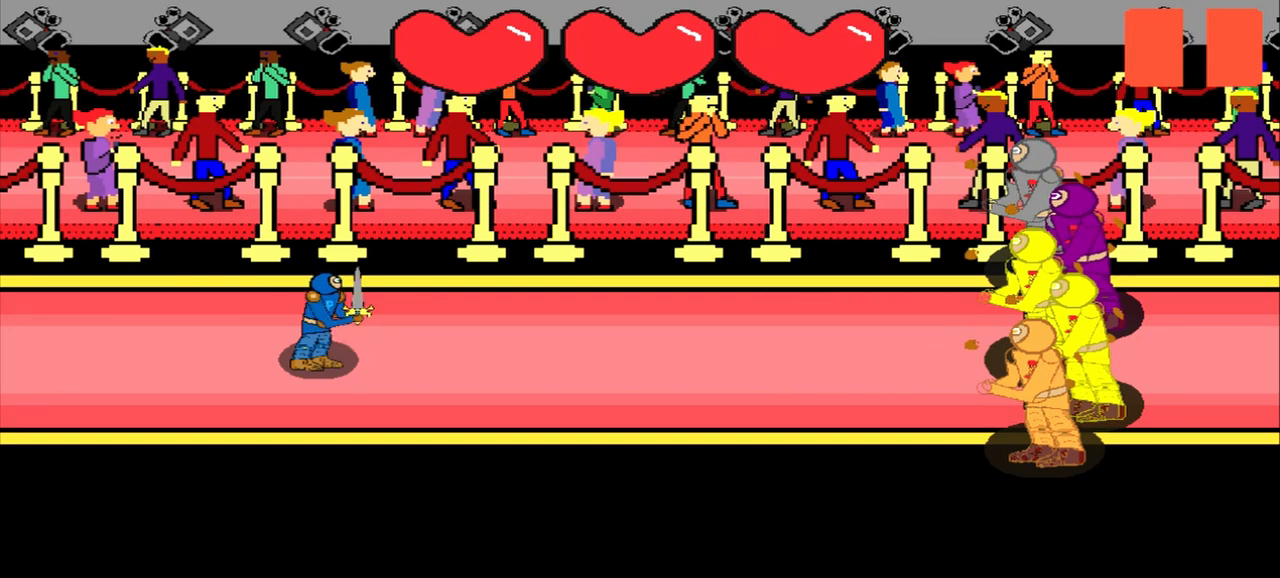
{"buttons": [], "left_stick": "center", "events": []}
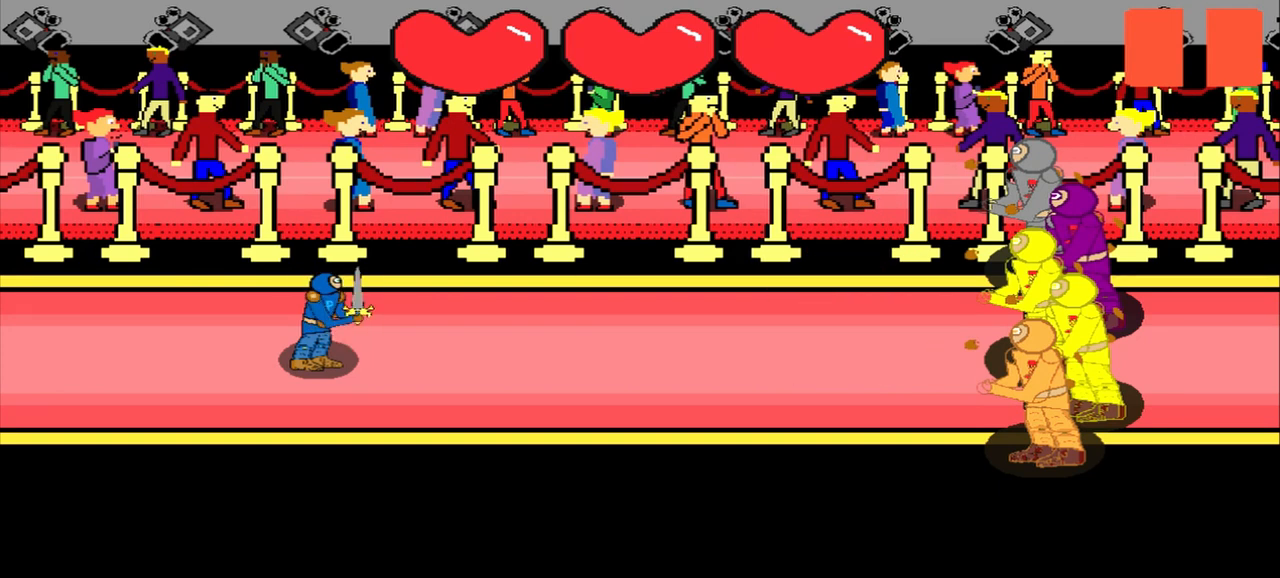
{"buttons": [], "left_stick": "center", "events": []}